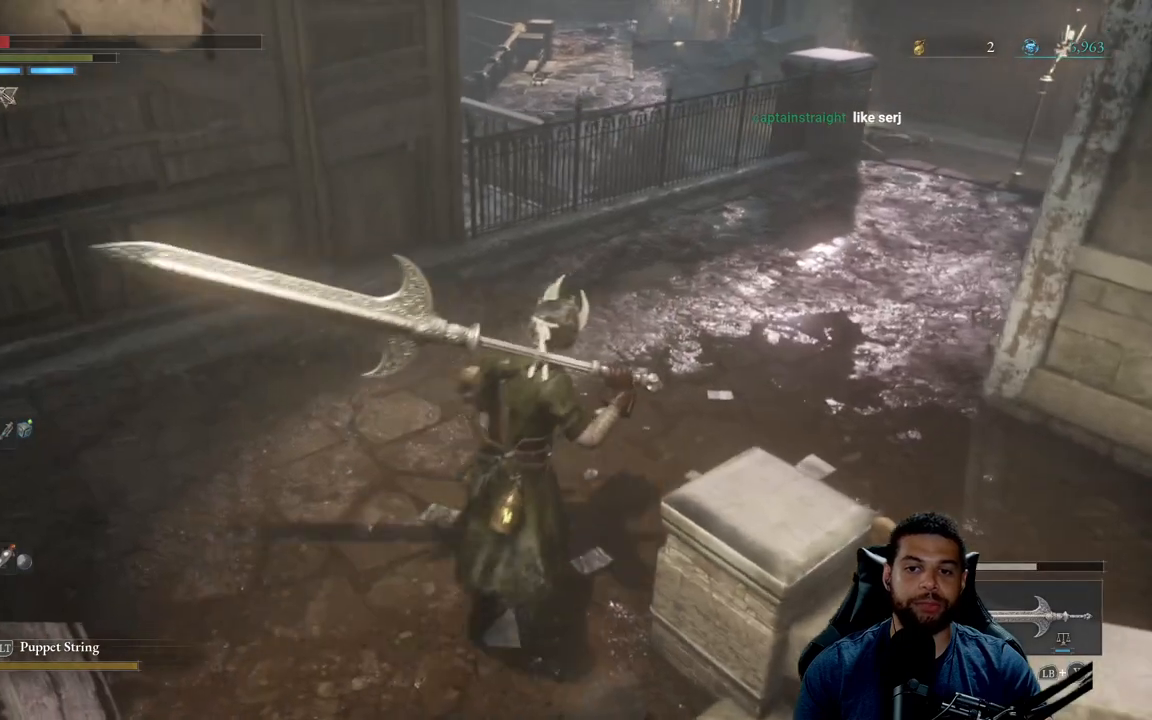
Gameplay with a controller (Xbox layout); each line is a JSON object with the inputs held at the frame after it. "events" lists button and stick changes between this image and that frame as [ms after this image, input, new state], when the widget could be followed in between.
{"buttons": [], "left_stick": "down-right", "right_stick": "center", "events": [[133, "left_stick", "right"], [217, "B", "down"], [317, "B", "up"], [333, "left_stick", "down-right"]]}
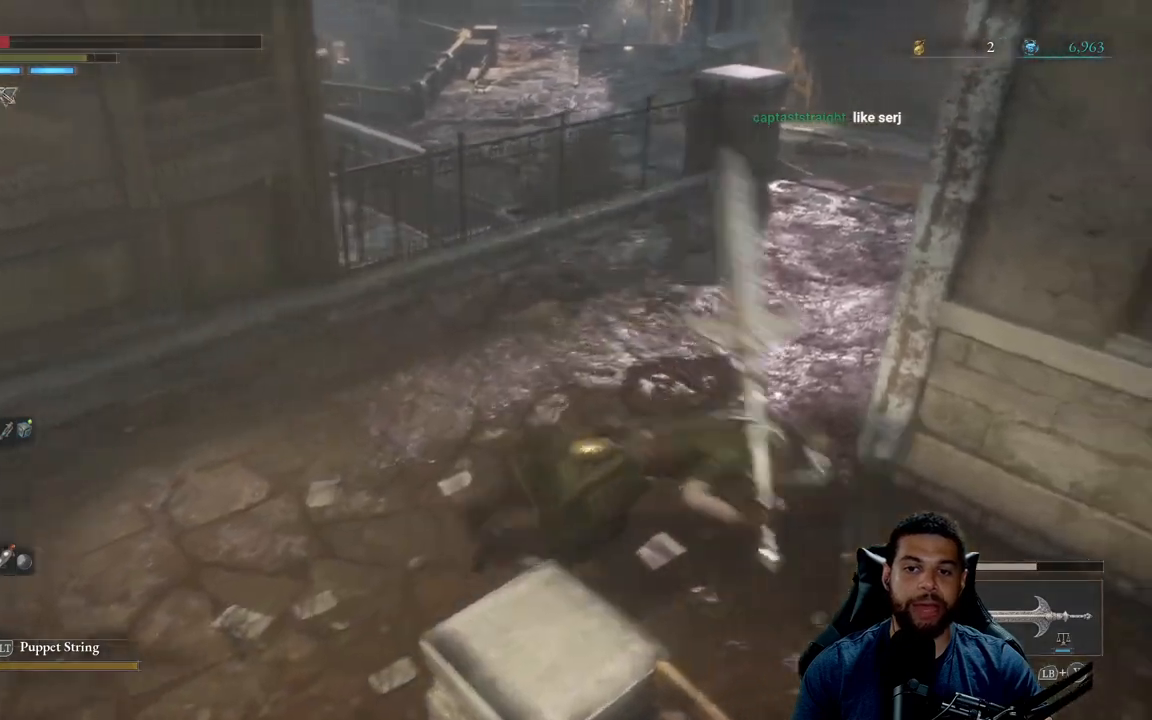
{"buttons": [], "left_stick": "up", "right_stick": "center", "events": [[117, "left_stick", "center"], [167, "right_stick", "right"], [283, "right_stick", "center"], [383, "left_stick", "up"]]}
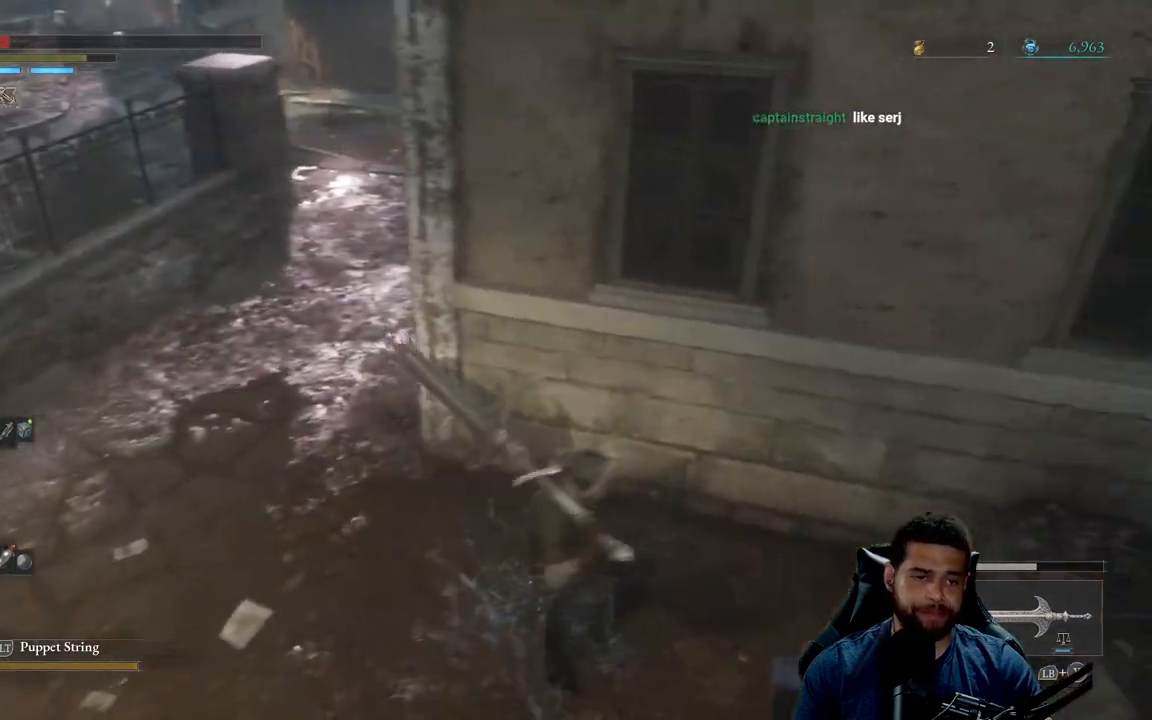
{"buttons": [], "left_stick": "center", "right_stick": "left", "events": [[67, "left_stick", "up-right"], [367, "right_stick", "left"], [450, "left_stick", "center"]]}
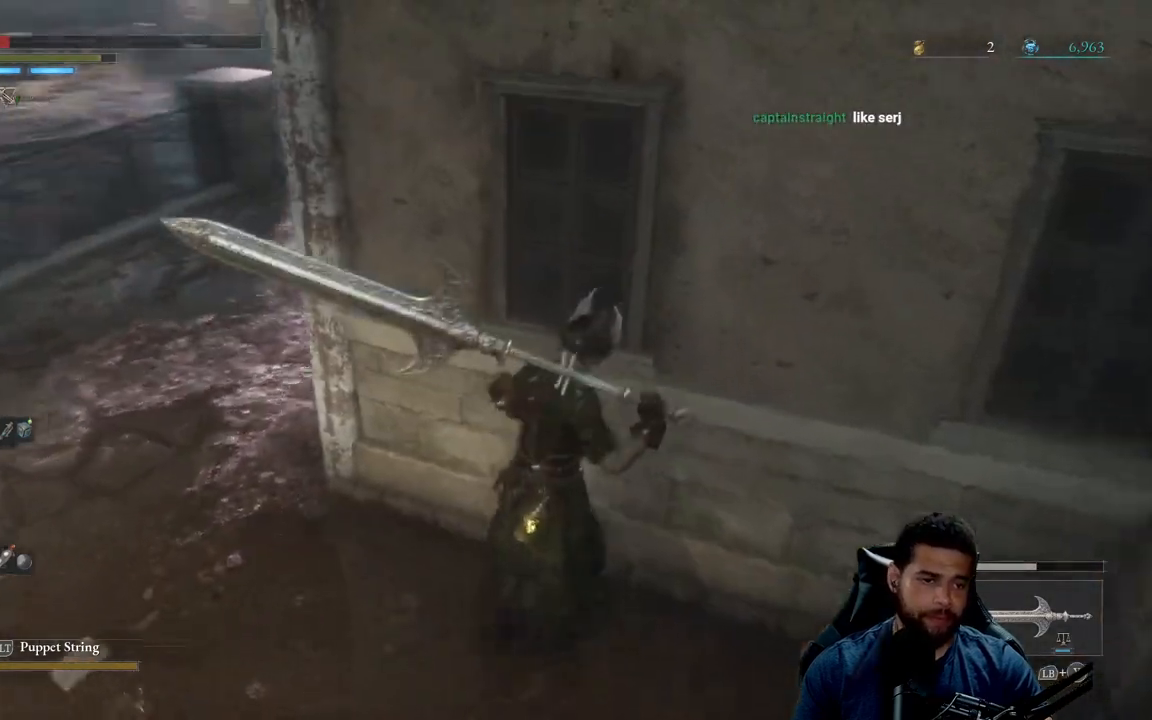
{"buttons": [], "left_stick": "center", "right_stick": "center", "events": [[17, "right_stick", "center"]]}
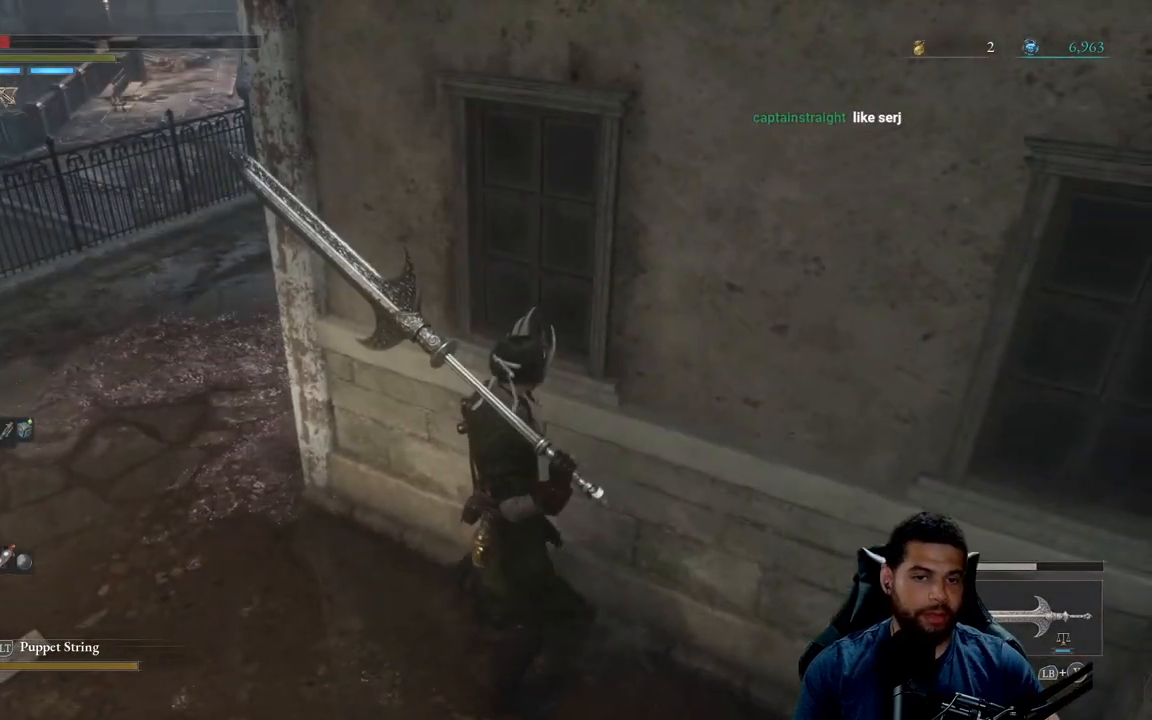
{"buttons": [], "left_stick": "center", "right_stick": "center", "events": []}
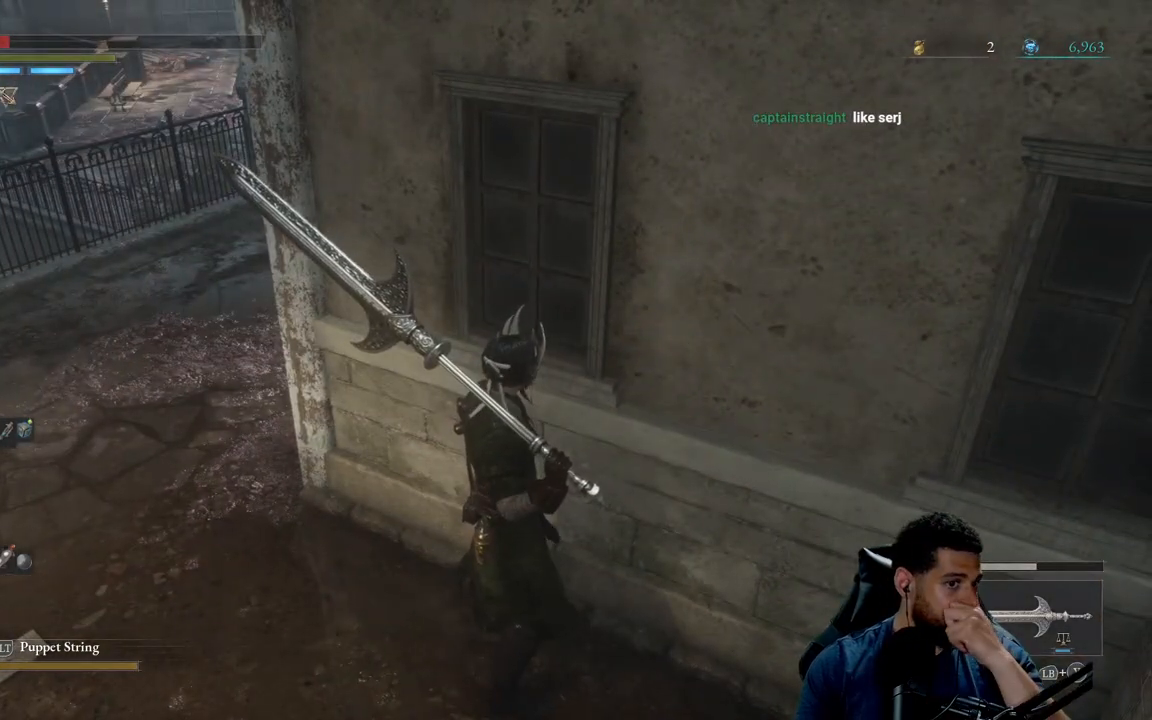
{"buttons": [], "left_stick": "center", "right_stick": "center", "events": []}
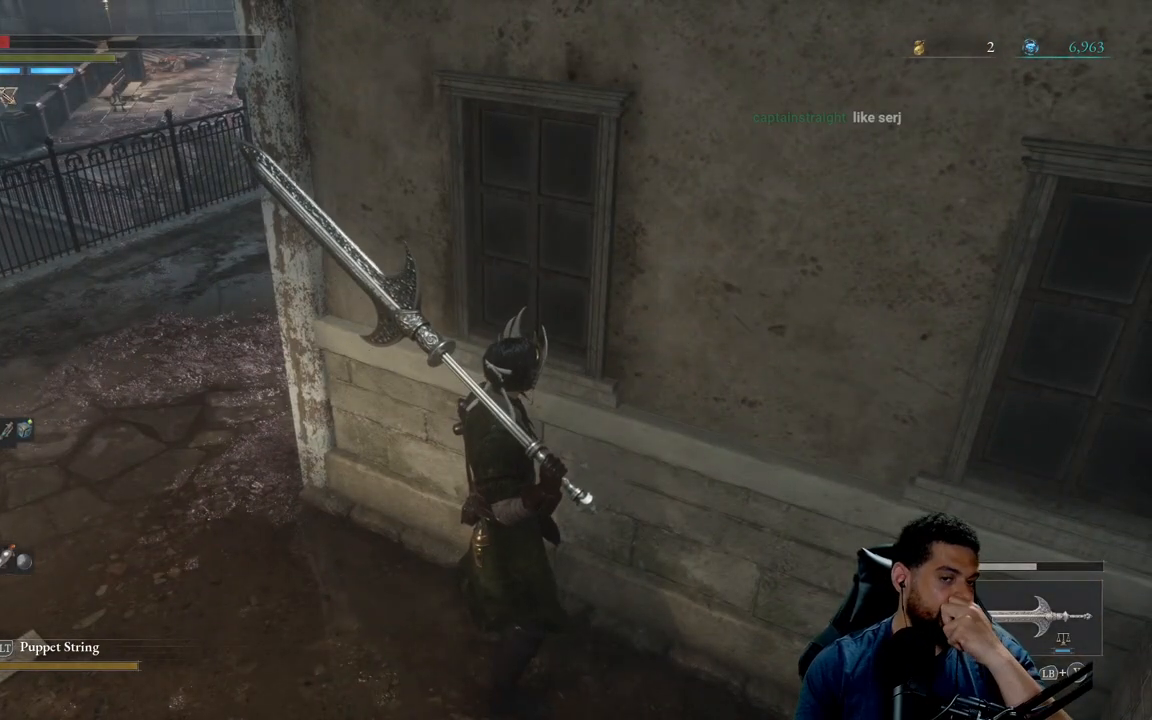
{"buttons": [], "left_stick": "center", "right_stick": "center", "events": []}
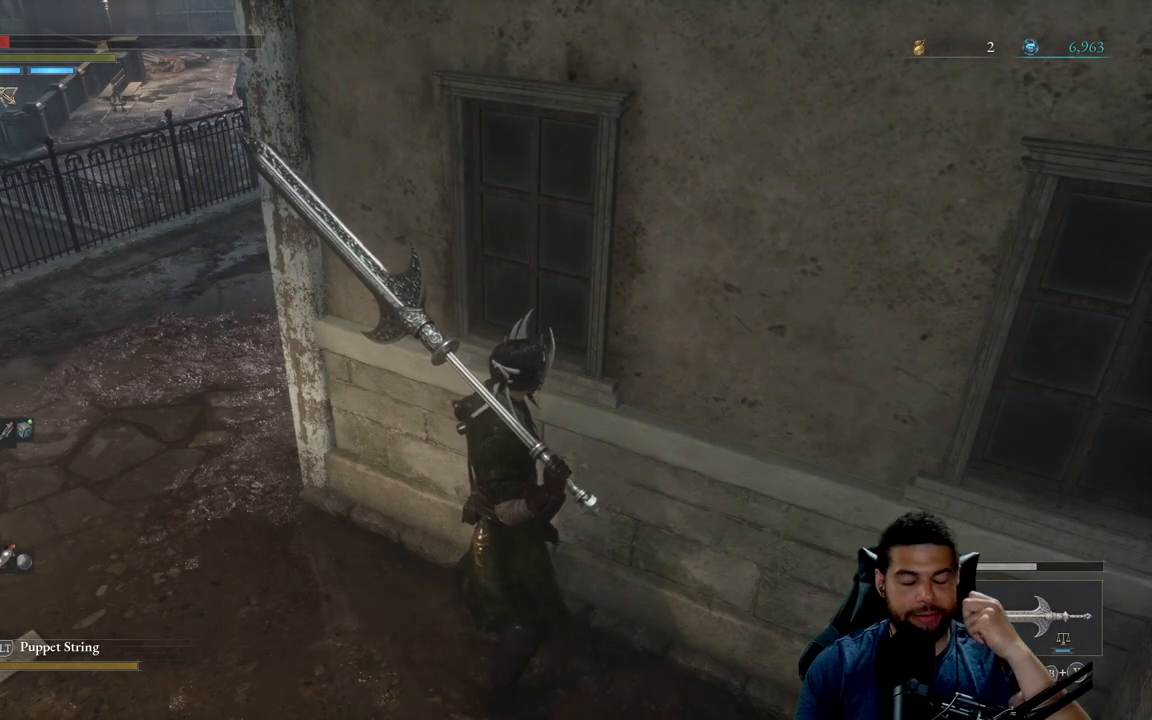
{"buttons": [], "left_stick": "center", "right_stick": "center", "events": []}
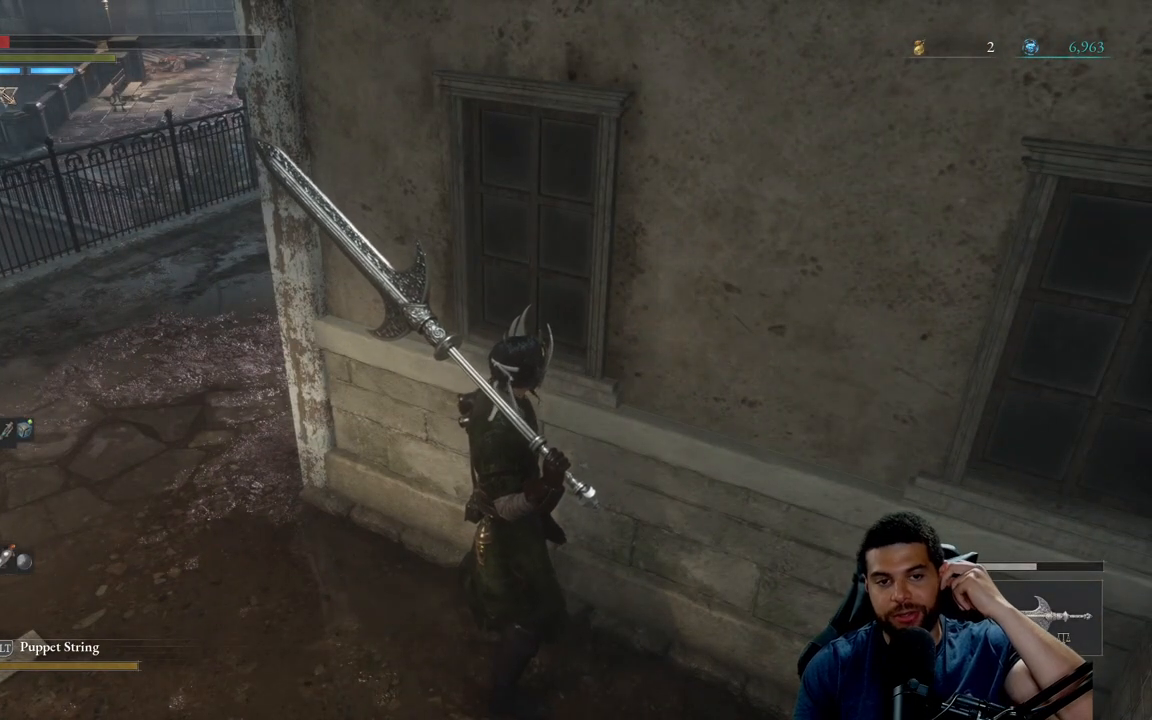
{"buttons": [], "left_stick": "center", "right_stick": "center", "events": []}
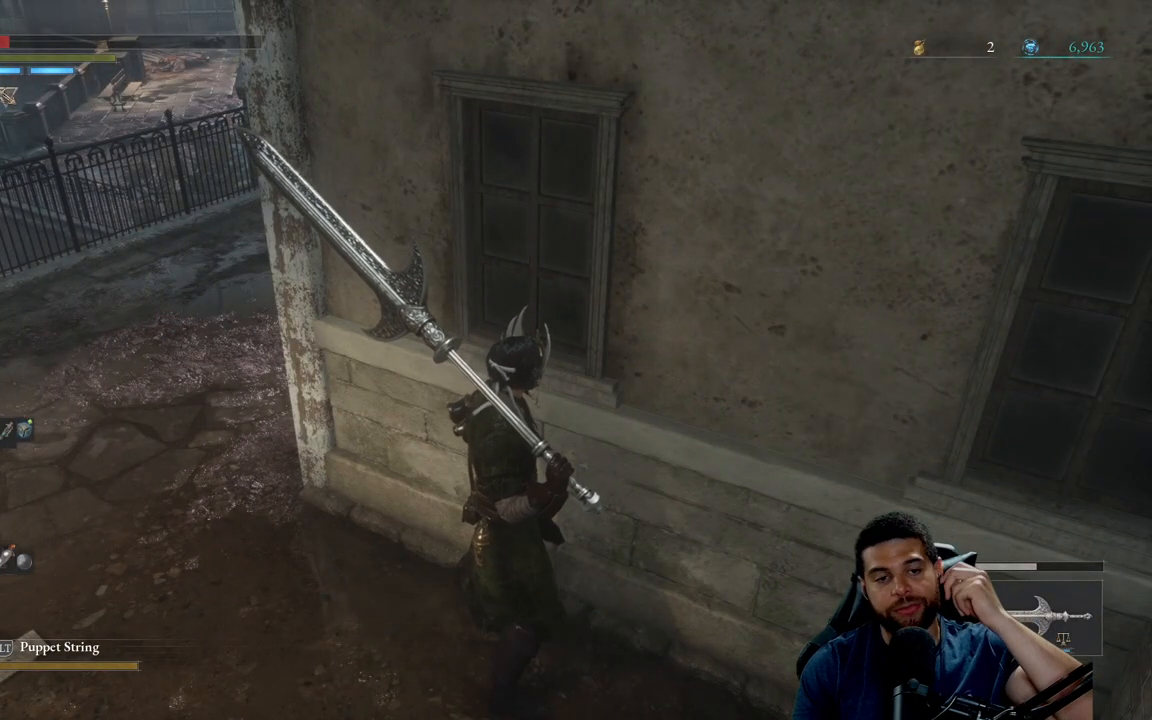
{"buttons": [], "left_stick": "center", "right_stick": "center", "events": []}
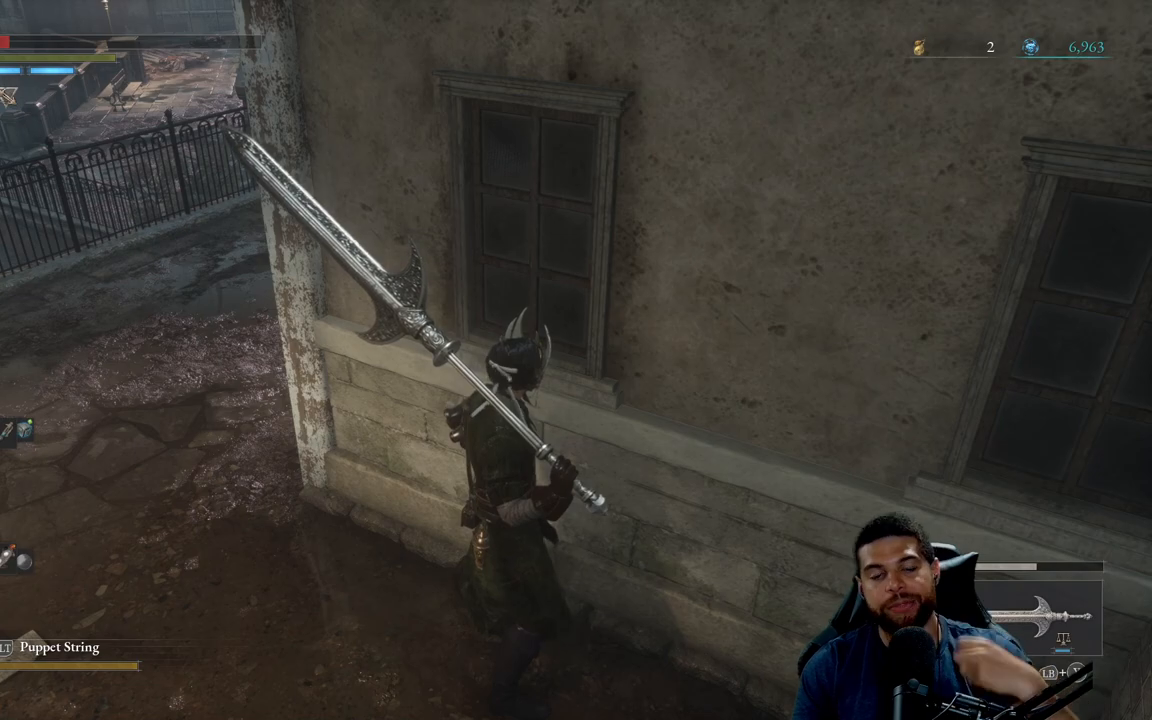
{"buttons": [], "left_stick": "center", "right_stick": "center", "events": []}
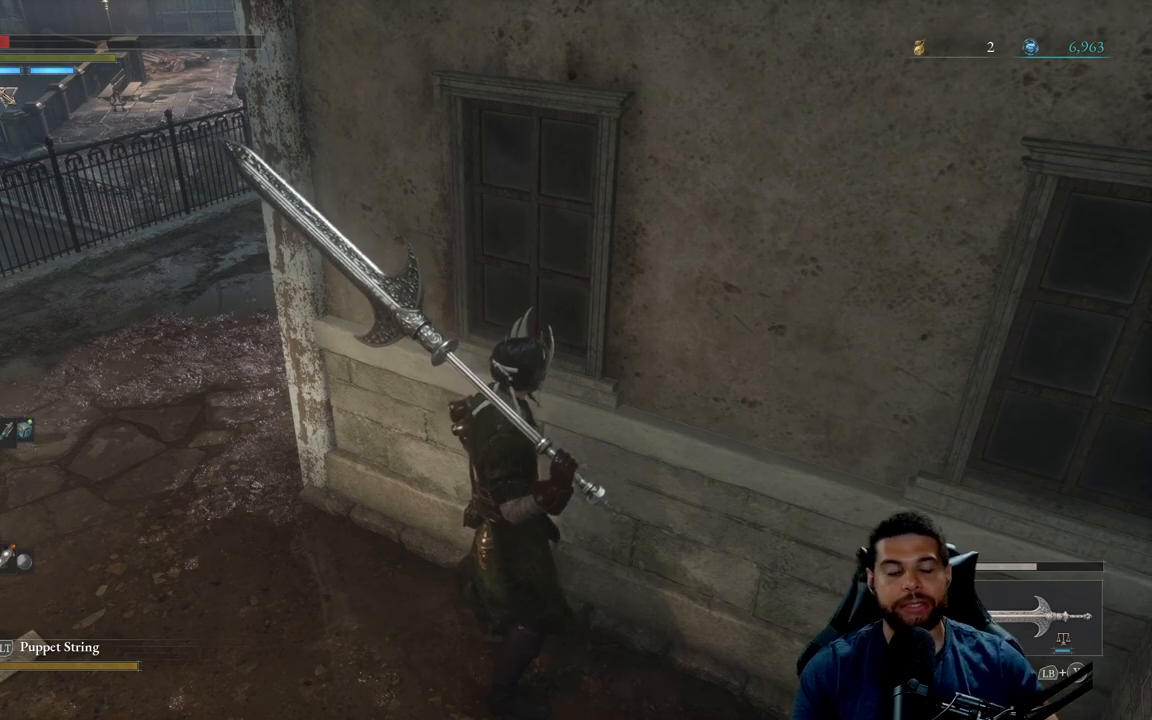
{"buttons": [], "left_stick": "center", "right_stick": "center", "events": []}
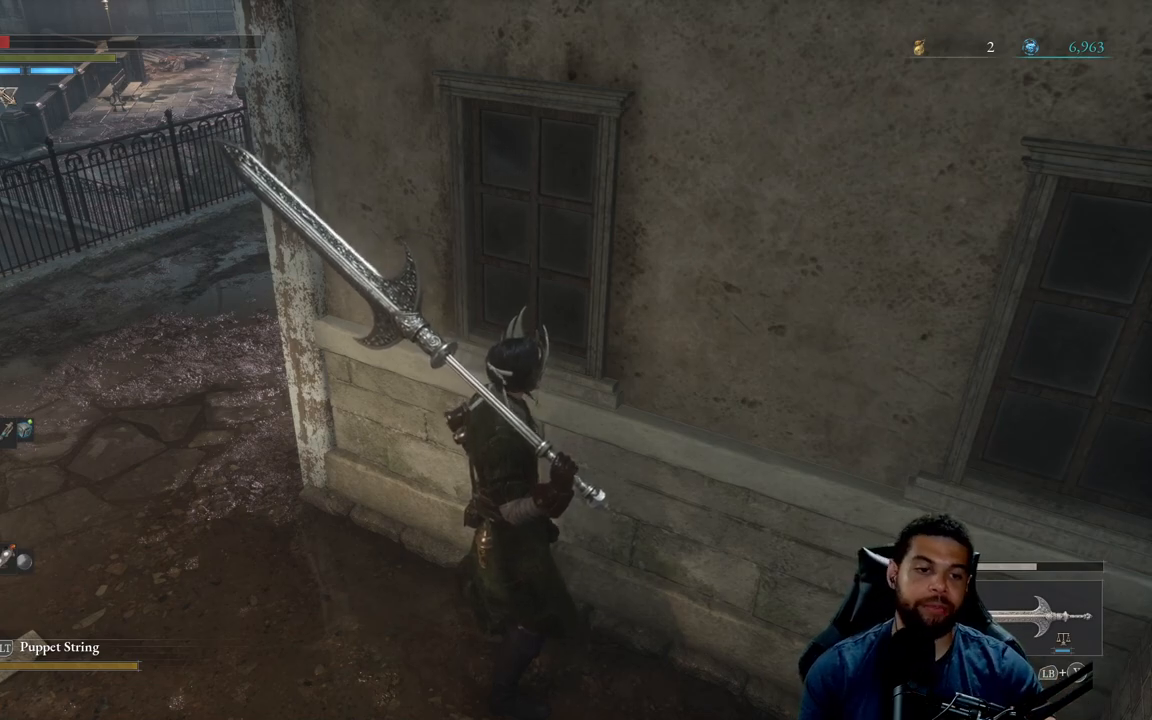
{"buttons": [], "left_stick": "center", "right_stick": "center", "events": []}
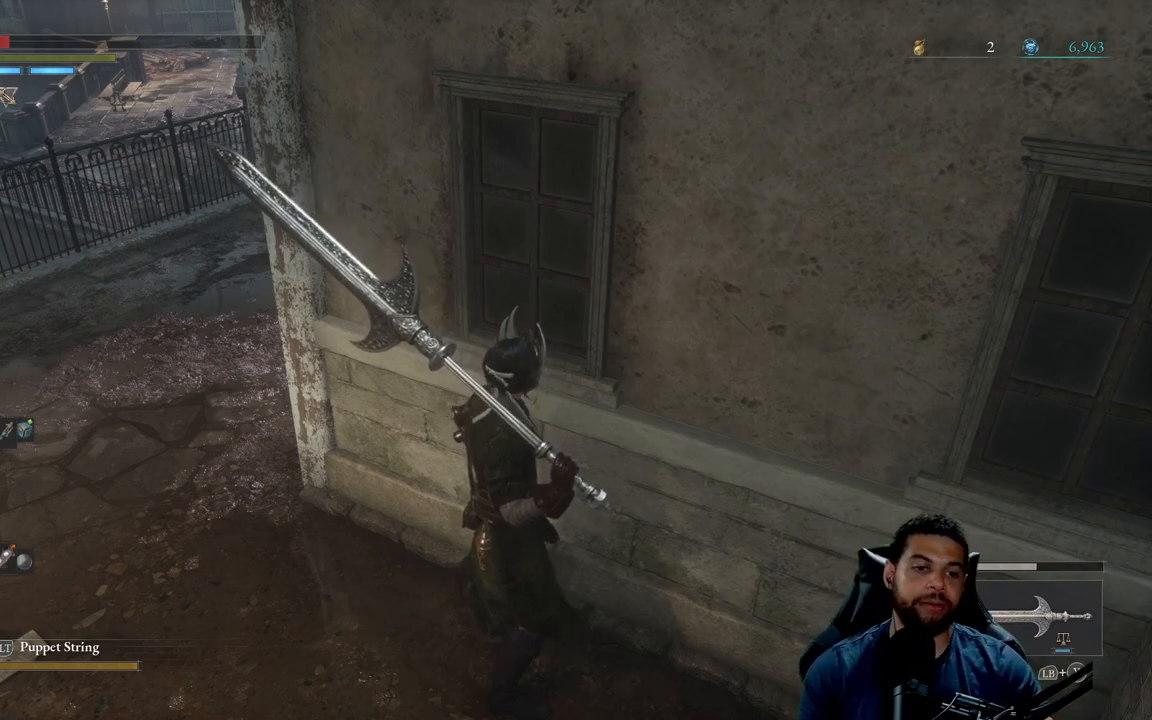
{"buttons": [], "left_stick": "center", "right_stick": "center", "events": []}
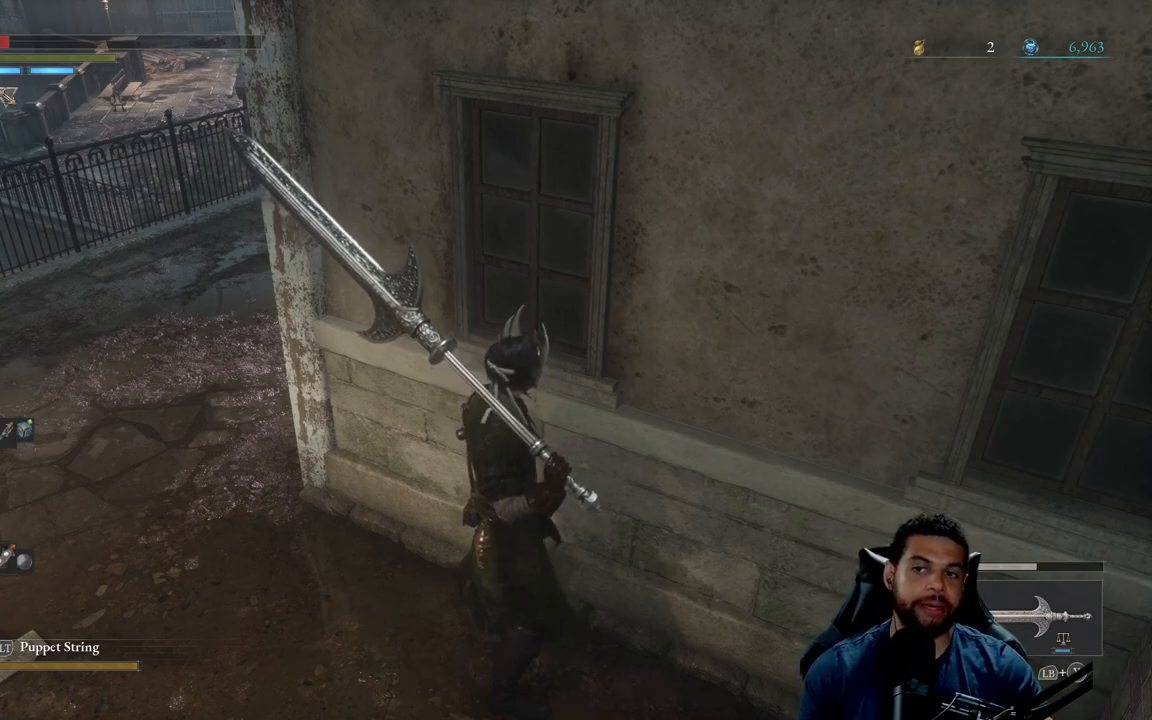
{"buttons": [], "left_stick": "center", "right_stick": "right", "events": [[500, "right_stick", "right"]]}
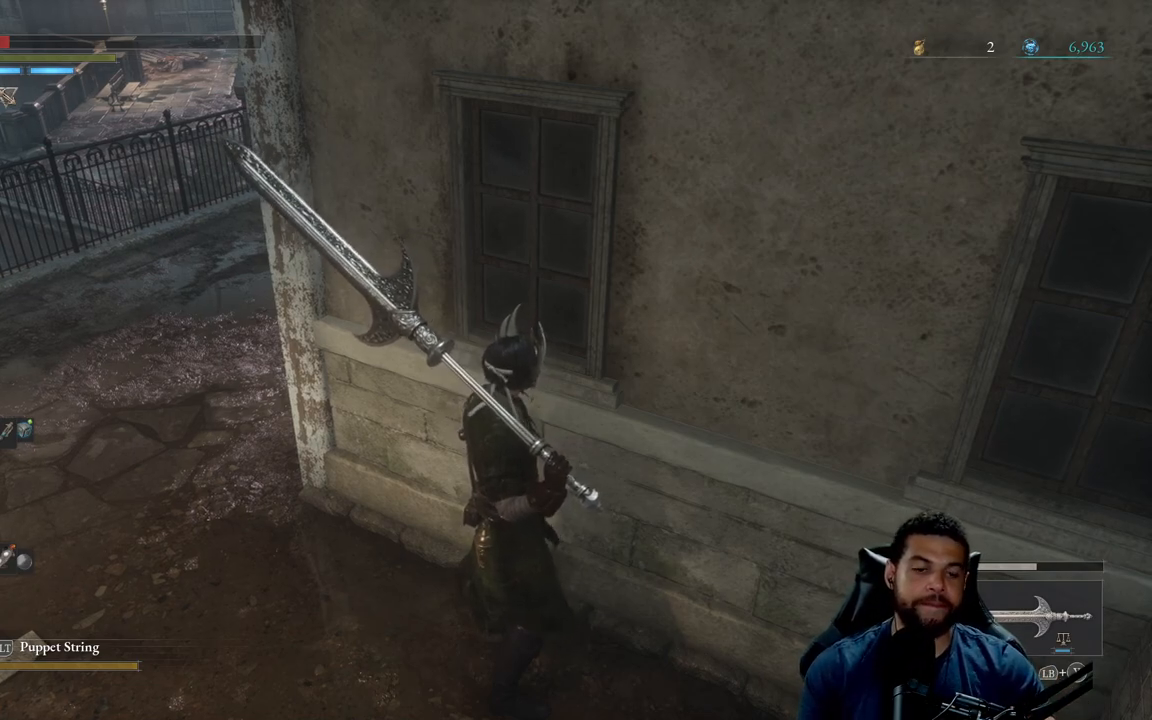
{"buttons": [], "left_stick": "center", "right_stick": "center", "events": [[117, "right_stick", "center"]]}
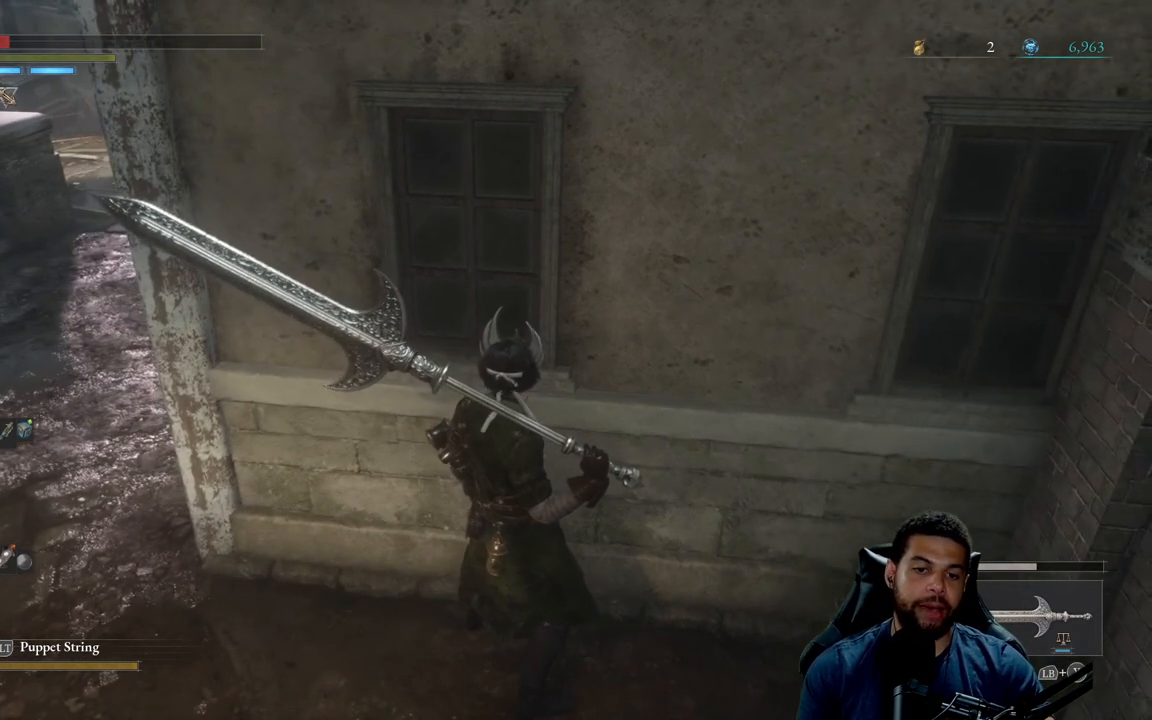
{"buttons": [], "left_stick": "center", "right_stick": "center", "events": [[233, "left_stick", "left"], [283, "left_stick", "up-left"], [417, "left_stick", "center"]]}
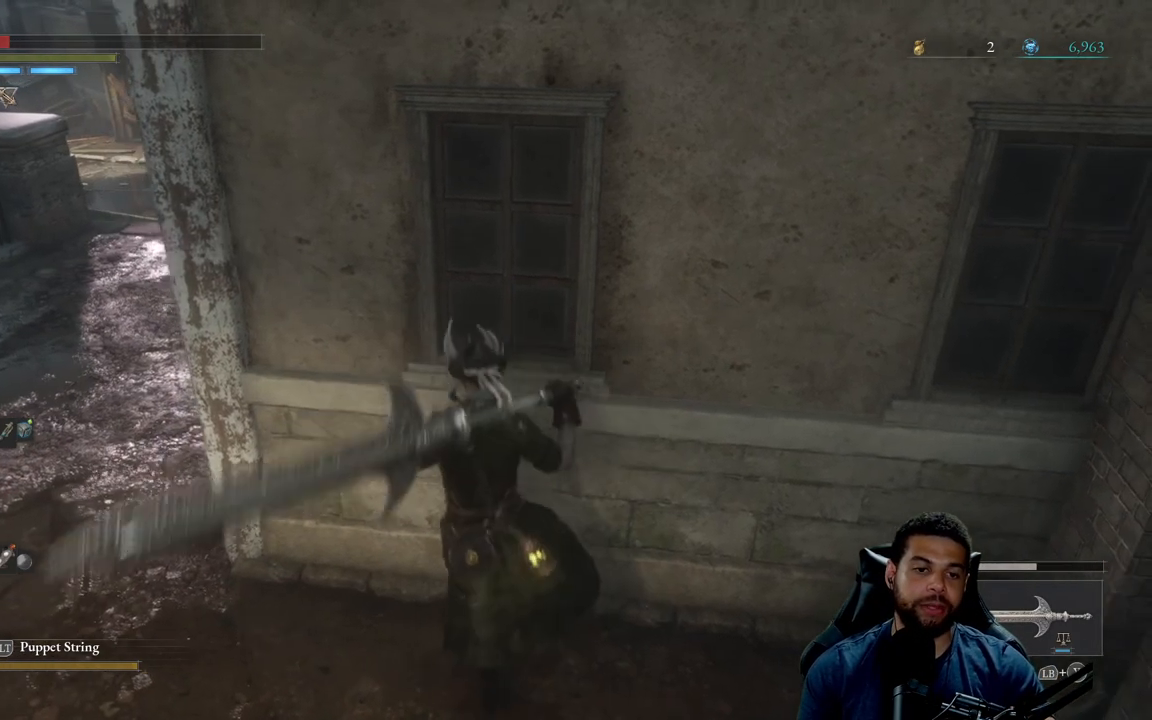
{"buttons": [], "left_stick": "down-right", "right_stick": "center", "events": [[450, "left_stick", "down-right"]]}
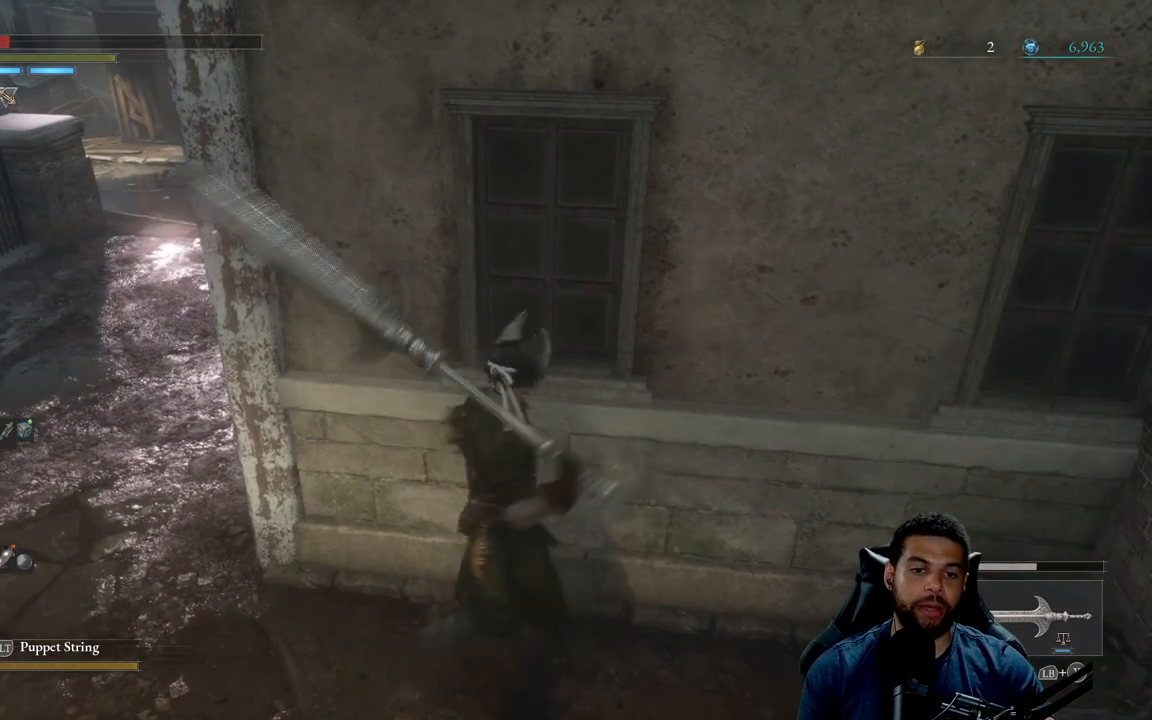
{"buttons": [], "left_stick": "center", "right_stick": "center", "events": [[33, "left_stick", "center"]]}